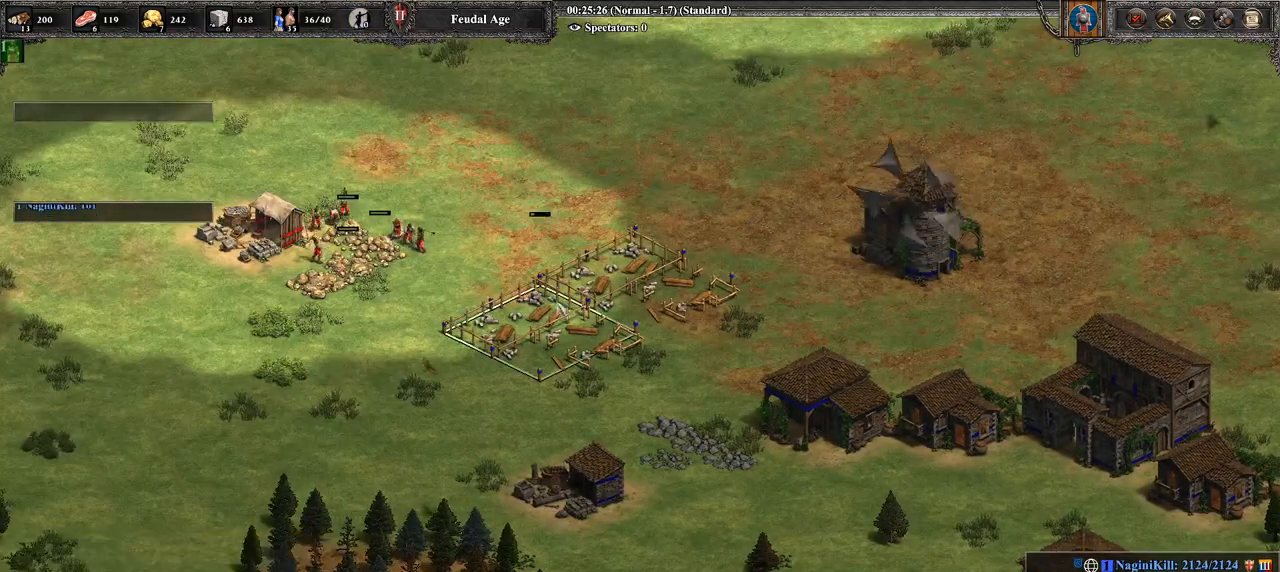
Gameplay with a controller (PlayStation layout); each line is a JSON object with the inputs held at the frame after it. "events" lists button and stick changes between this image and that frame as [ms after this image, input, new state], when the widget could be followed in between.
{"buttons": [], "left_stick": "center", "right_stick": "center", "events": [[250, "CROSS", "down"], [286, "left_stick", "center"], [393, "CROSS", "up"]]}
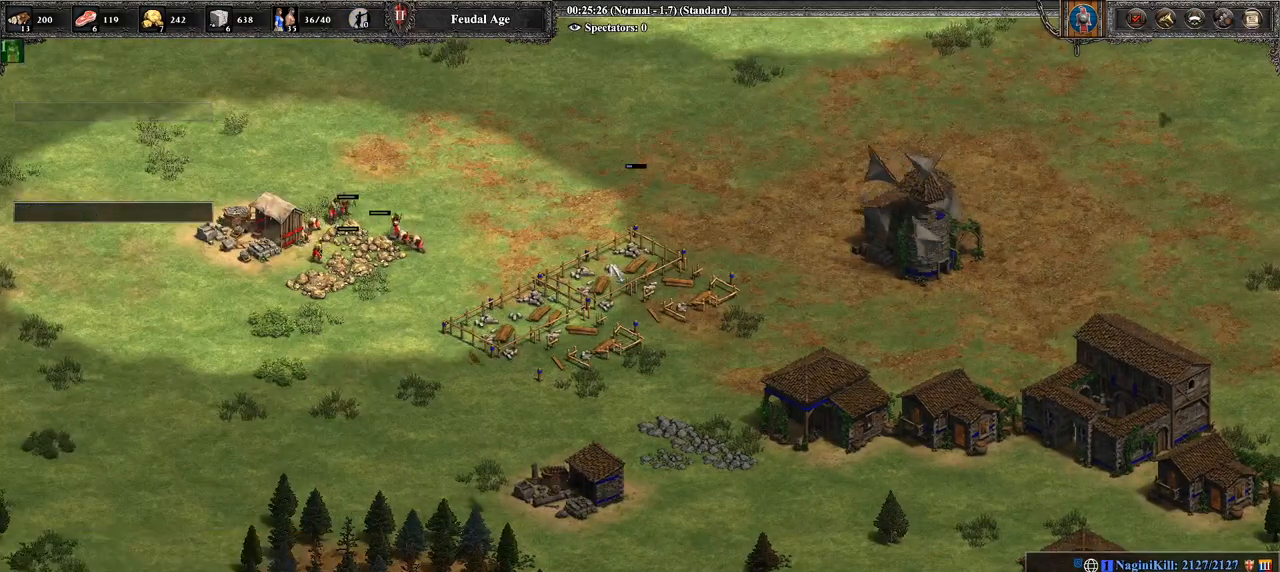
{"buttons": ["CROSS"], "left_stick": "center", "right_stick": "center", "events": [[179, "left_stick", "right"], [321, "left_stick", "center"], [429, "CROSS", "down"]]}
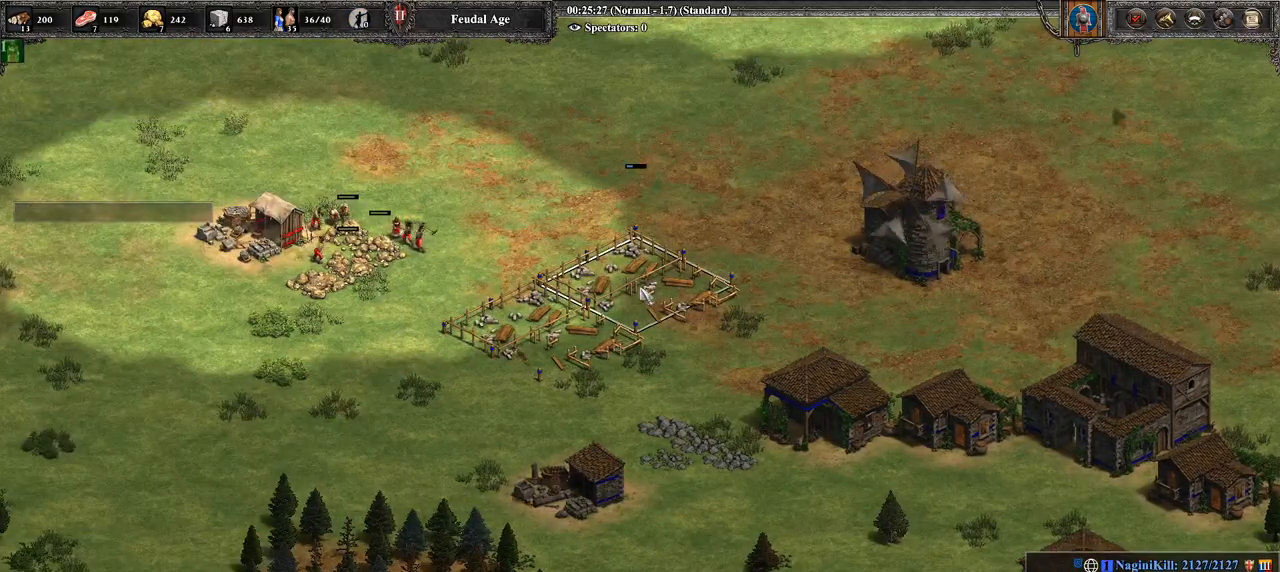
{"buttons": ["CROSS"], "left_stick": "up-left", "right_stick": "center", "events": [[71, "CROSS", "up"], [107, "left_stick", "left"], [286, "left_stick", "center"], [321, "CROSS", "down"], [393, "left_stick", "up-left"]]}
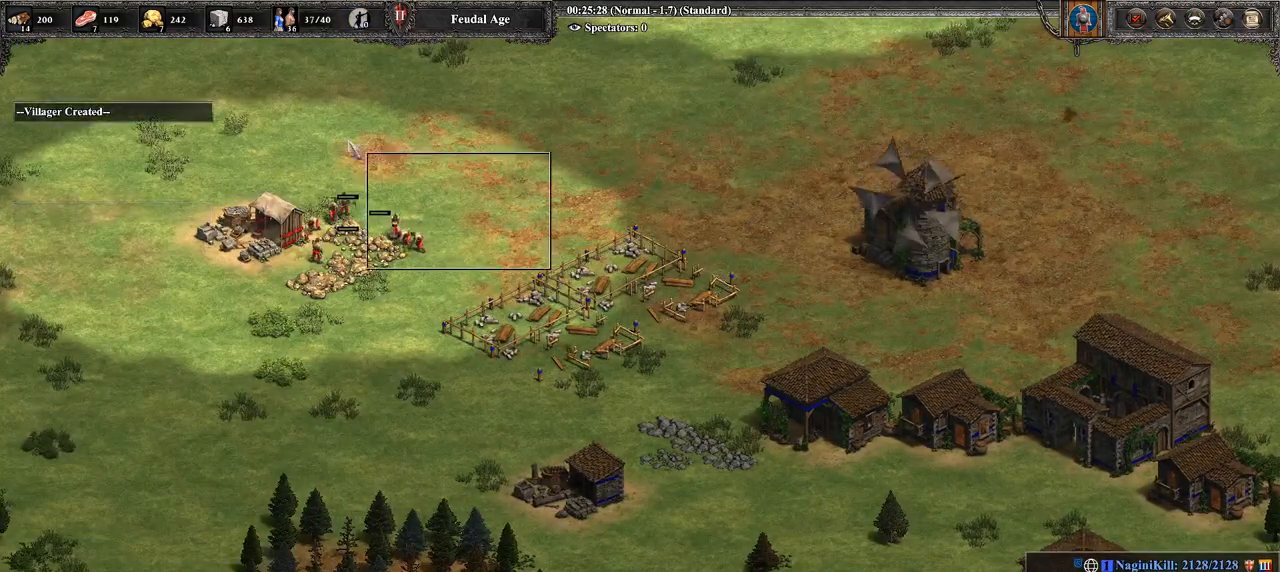
{"buttons": [], "left_stick": "right", "right_stick": "center", "events": [[143, "CROSS", "up"], [143, "left_stick", "center"], [286, "left_stick", "right"]]}
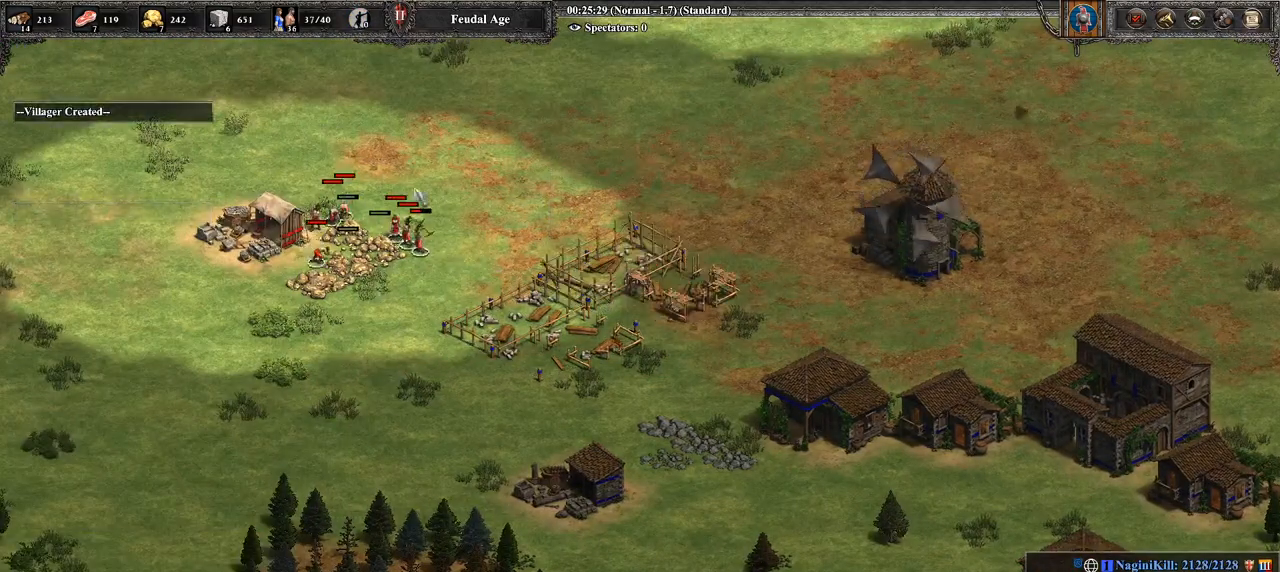
{"buttons": [], "left_stick": "right", "right_stick": "center", "events": [[143, "left_stick", "down-right"], [393, "left_stick", "right"]]}
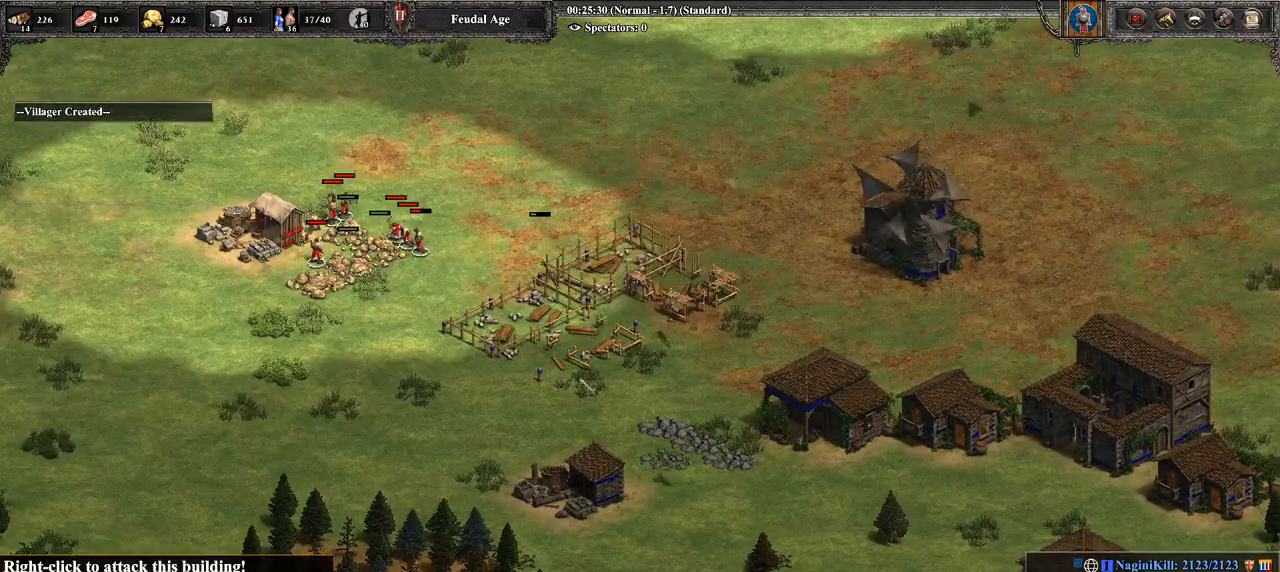
{"buttons": [], "left_stick": "right", "right_stick": "center", "events": [[107, "CIRCLE", "down"], [214, "CIRCLE", "up"], [393, "CIRCLE", "down"], [464, "CIRCLE", "up"]]}
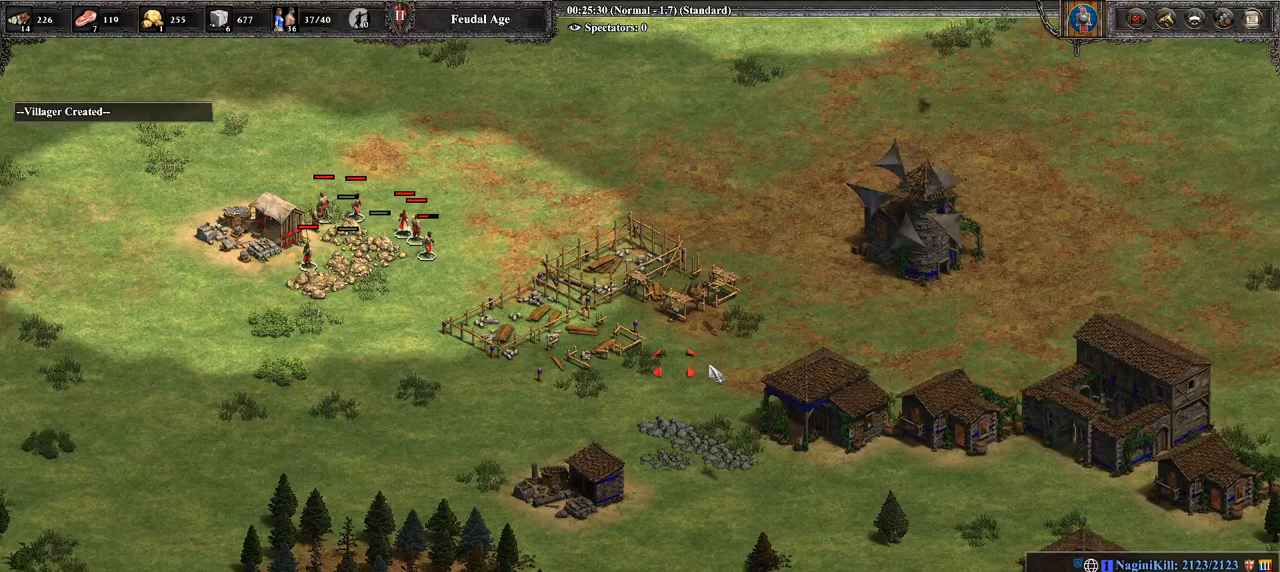
{"buttons": [], "left_stick": "left", "right_stick": "center", "events": [[71, "CIRCLE", "down"], [107, "left_stick", "center"], [143, "CIRCLE", "up"], [357, "left_stick", "left"]]}
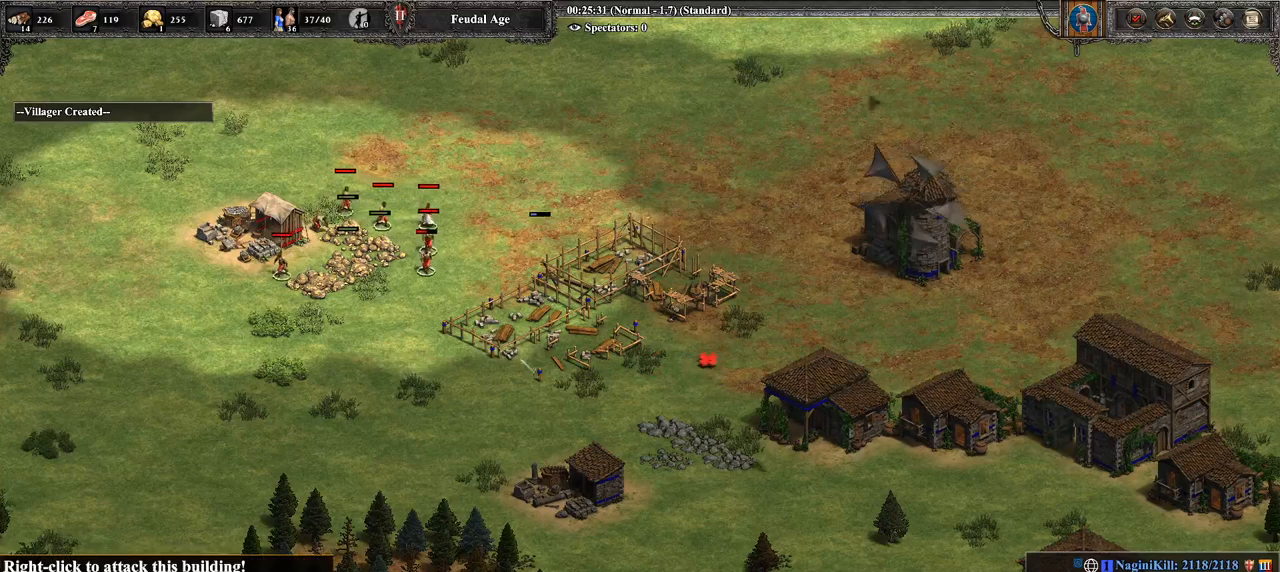
{"buttons": ["CROSS"], "left_stick": "up-right", "right_stick": "center", "events": [[357, "CROSS", "down"], [500, "left_stick", "up-right"]]}
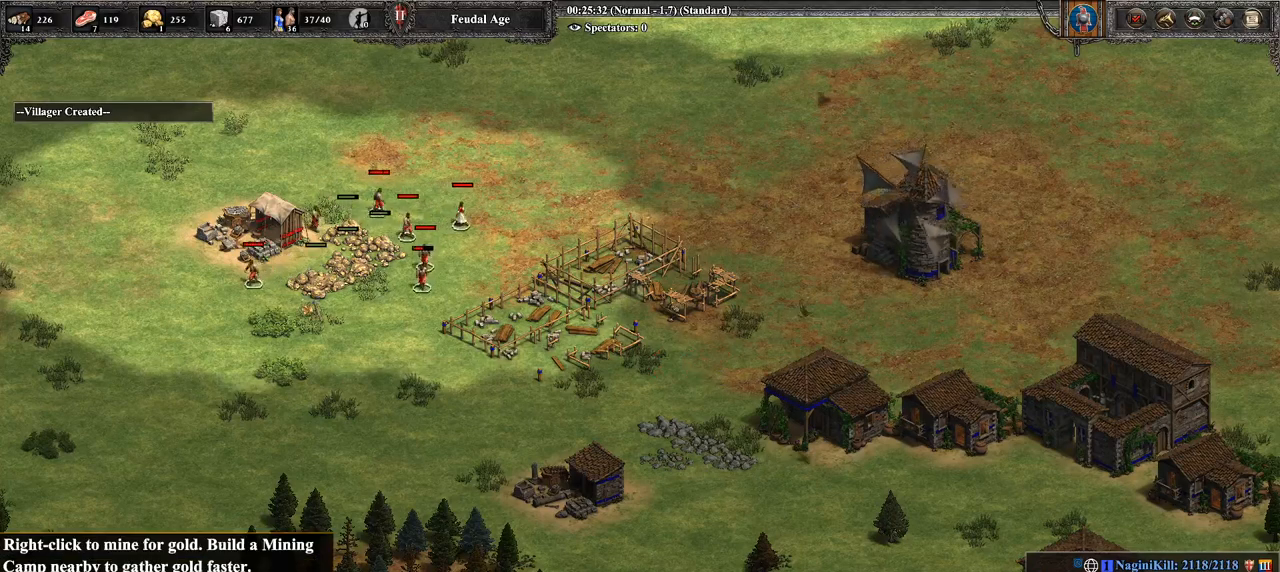
{"buttons": [], "left_stick": "center", "right_stick": "center", "events": [[250, "left_stick", "up"], [429, "left_stick", "left"], [500, "CROSS", "up"], [500, "left_stick", "center"]]}
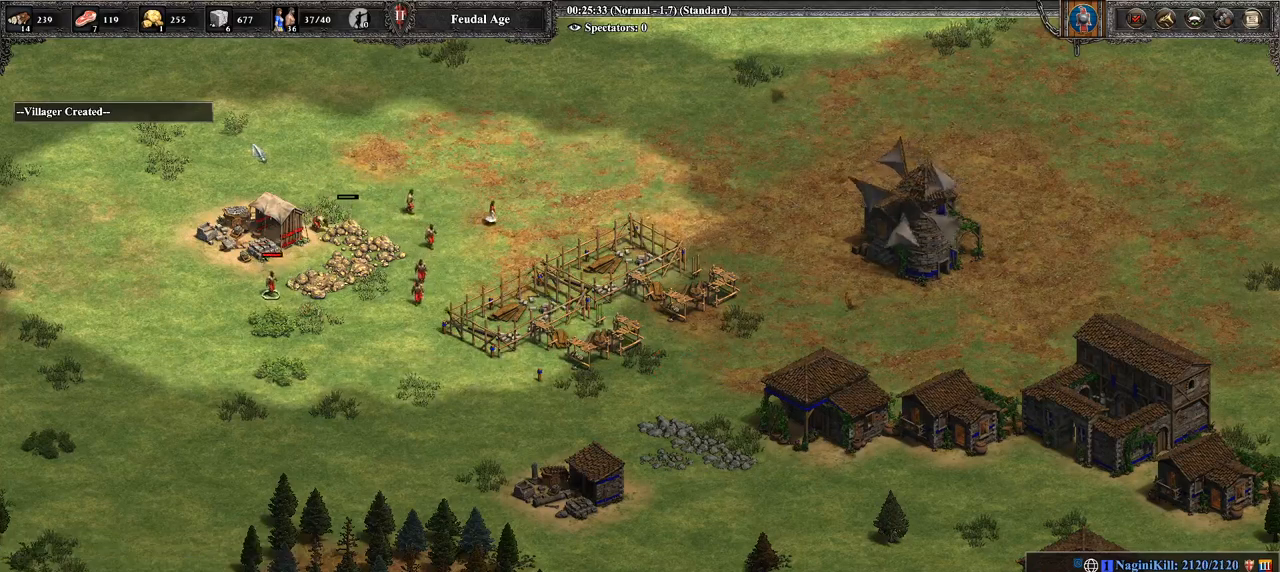
{"buttons": [], "left_stick": "right", "right_stick": "center", "events": [[143, "left_stick", "right"]]}
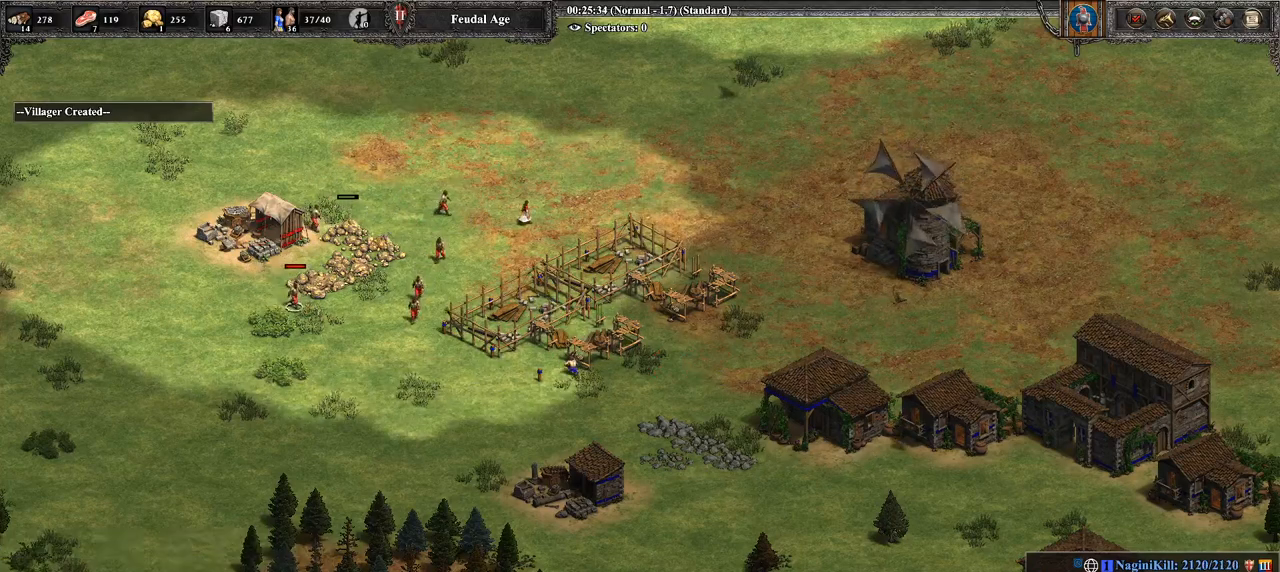
{"buttons": ["CROSS"], "left_stick": "up-left", "right_stick": "center", "events": [[36, "left_stick", "down-right"], [179, "left_stick", "down"], [321, "CROSS", "down"], [357, "left_stick", "up-left"]]}
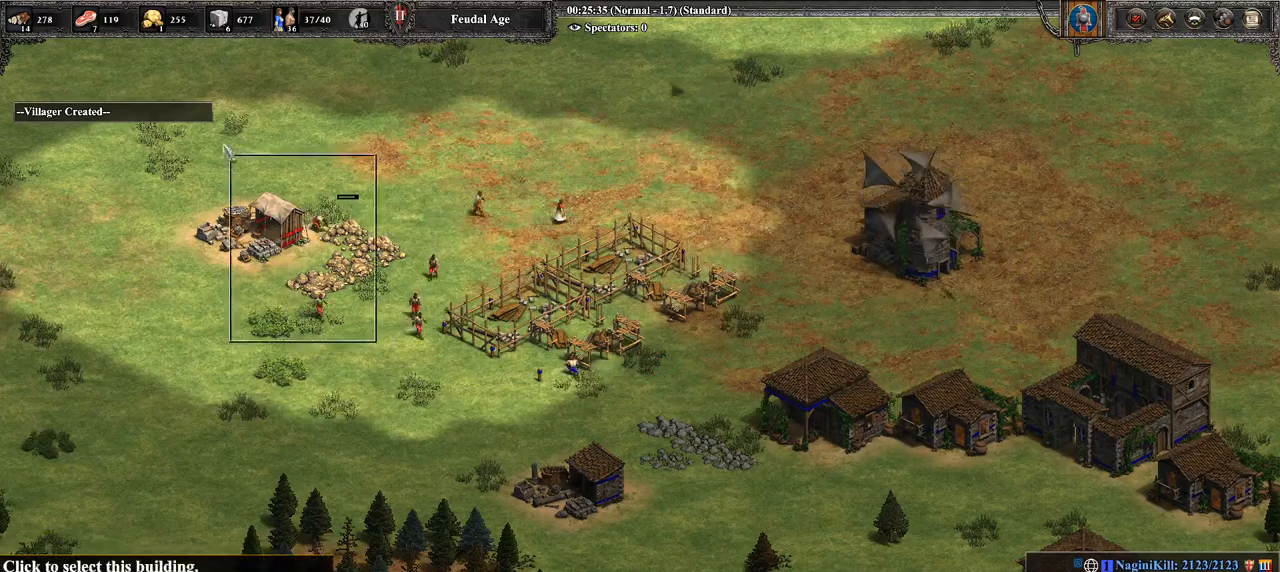
{"buttons": [], "left_stick": "right", "right_stick": "center", "events": [[143, "CROSS", "up"], [179, "left_stick", "down-right"], [286, "left_stick", "right"]]}
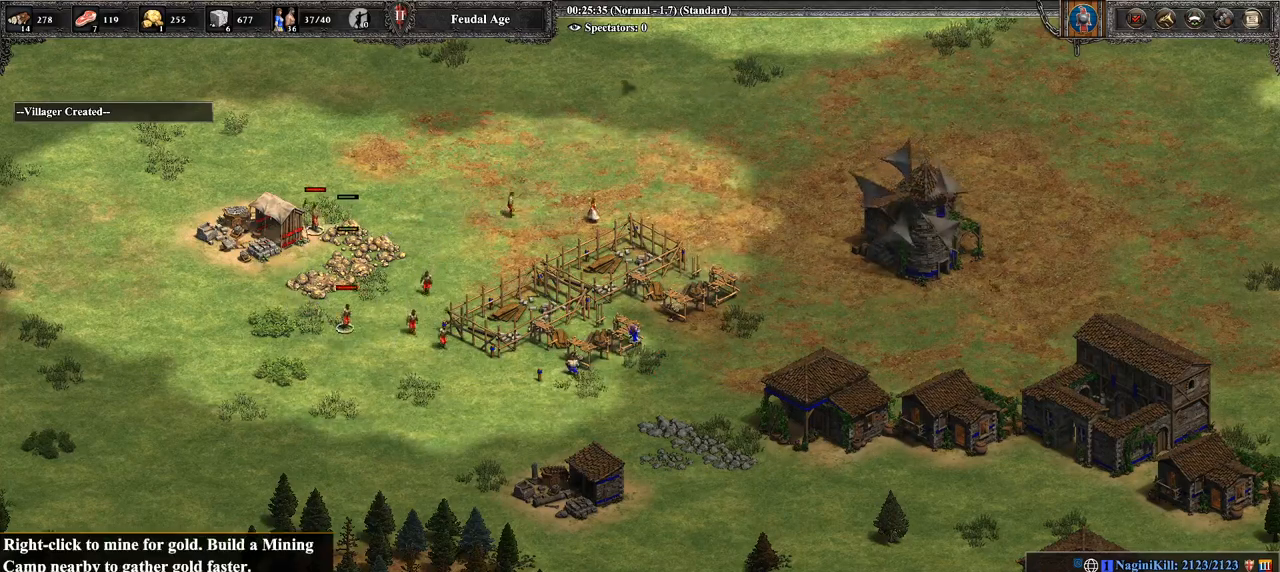
{"buttons": ["CIRCLE"], "left_stick": "right", "right_stick": "center", "events": [[71, "CIRCLE", "down"], [250, "CIRCLE", "up"], [286, "CIRCLE", "down"], [393, "CIRCLE", "up"], [500, "CIRCLE", "down"]]}
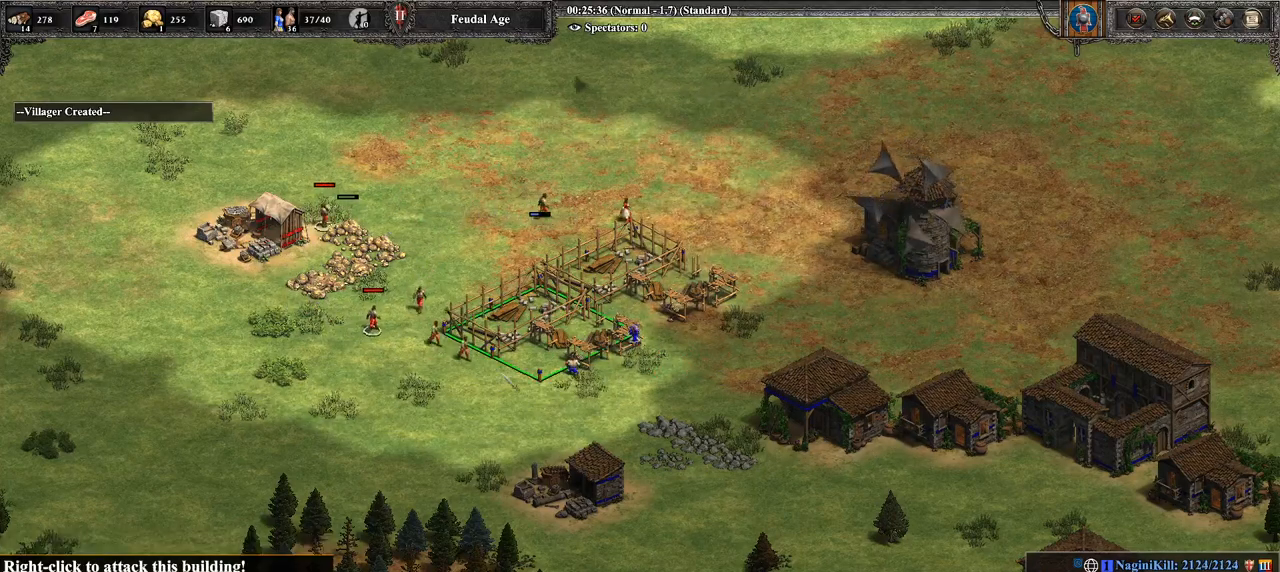
{"buttons": [], "left_stick": "center", "right_stick": "center", "events": [[71, "CIRCLE", "up"], [357, "CIRCLE", "down"], [429, "left_stick", "center"], [464, "CIRCLE", "up"]]}
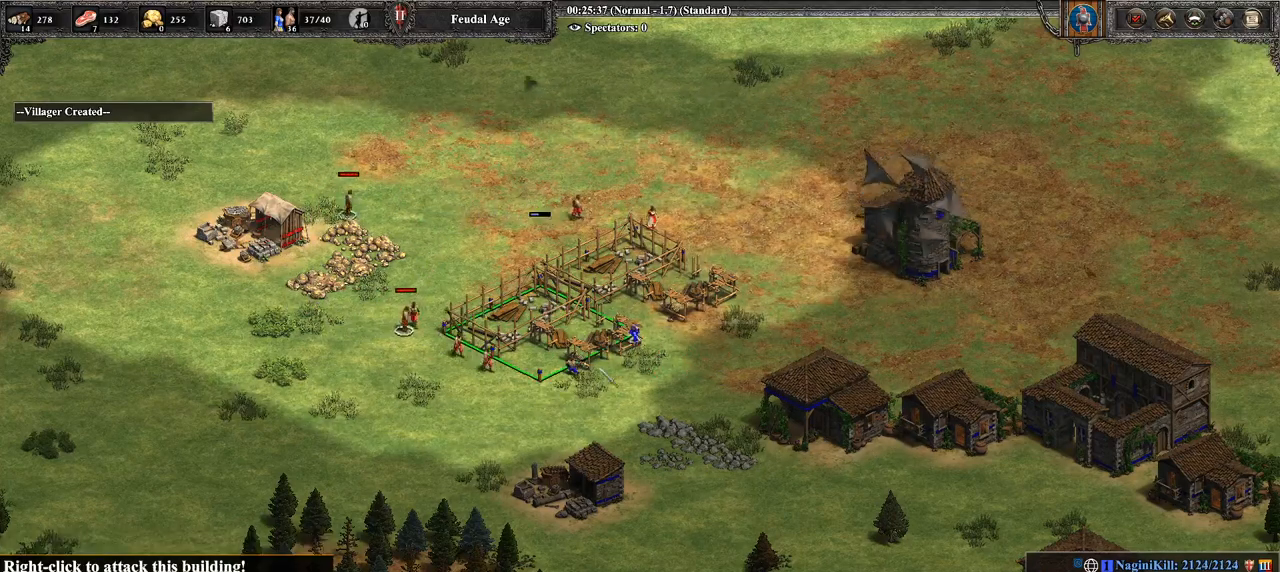
{"buttons": [], "left_stick": "center", "right_stick": "center", "events": [[71, "CIRCLE", "down"], [107, "CIRCLE", "up"], [179, "left_stick", "down-left"], [286, "left_stick", "center"]]}
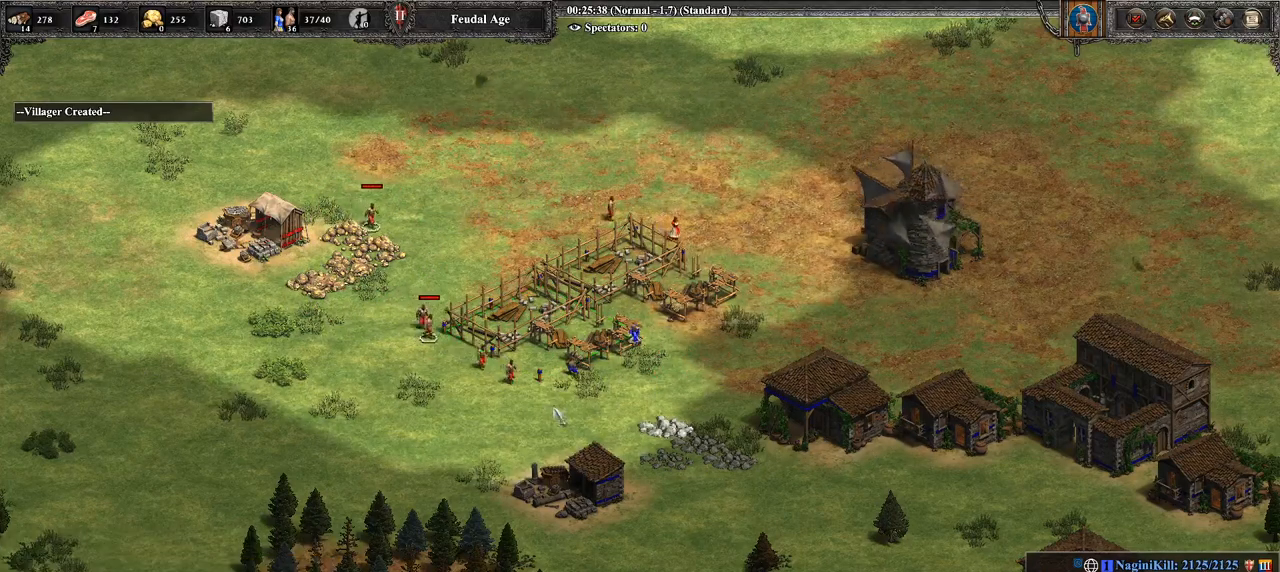
{"buttons": [], "left_stick": "center", "right_stick": "center", "events": [[36, "left_stick", "right"], [179, "left_stick", "center"], [393, "left_stick", "up-right"], [500, "left_stick", "center"]]}
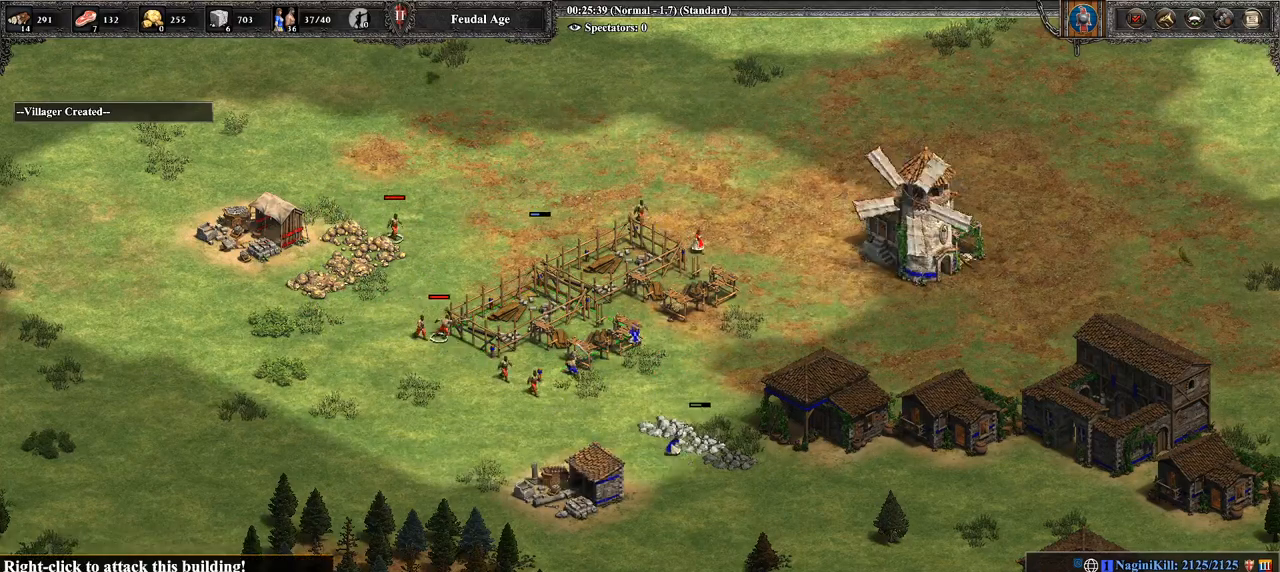
{"buttons": [], "left_stick": "down", "right_stick": "center", "events": [[464, "left_stick", "down"]]}
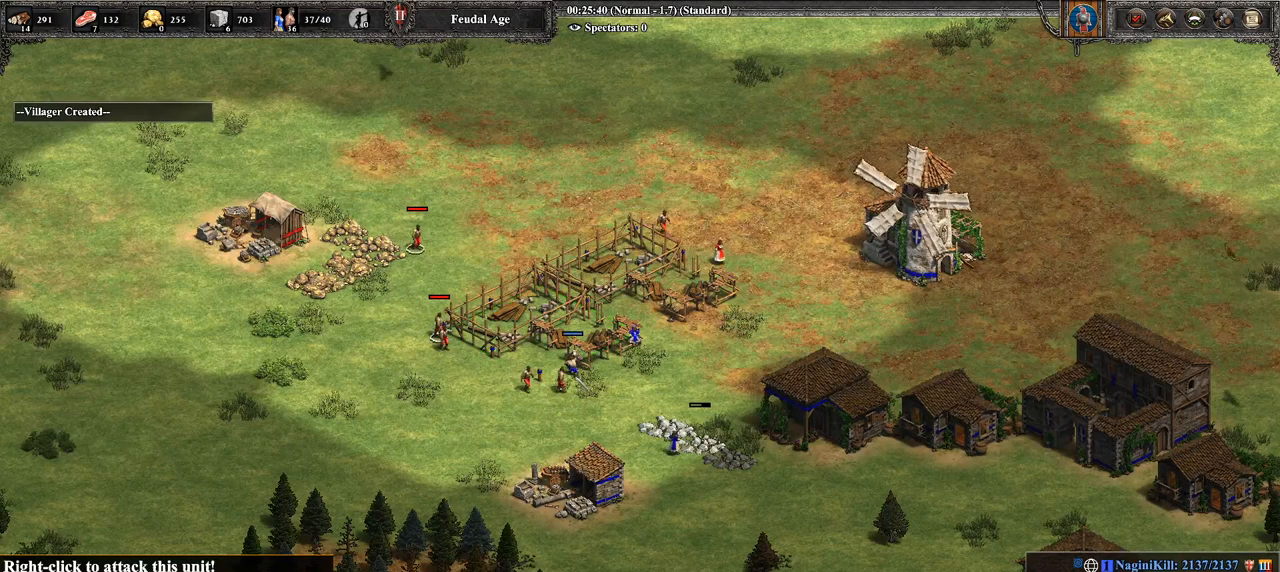
{"buttons": [], "left_stick": "right", "right_stick": "center", "events": [[36, "left_stick", "center"], [250, "CIRCLE", "down"], [429, "CIRCLE", "up"], [500, "left_stick", "right"]]}
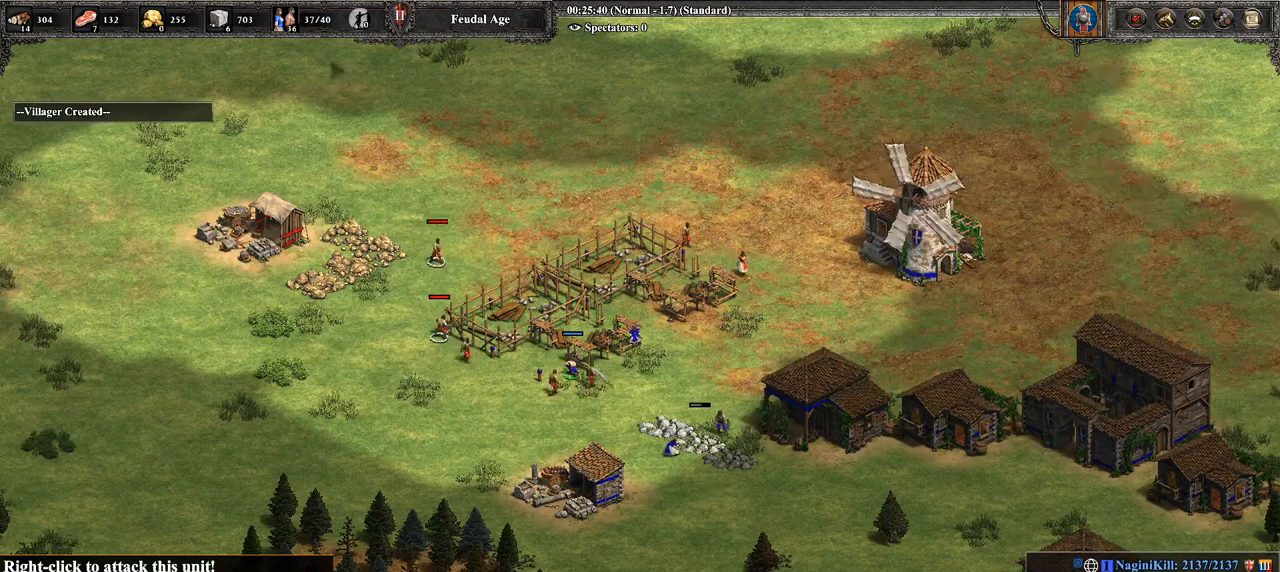
{"buttons": [], "left_stick": "right", "right_stick": "center", "events": []}
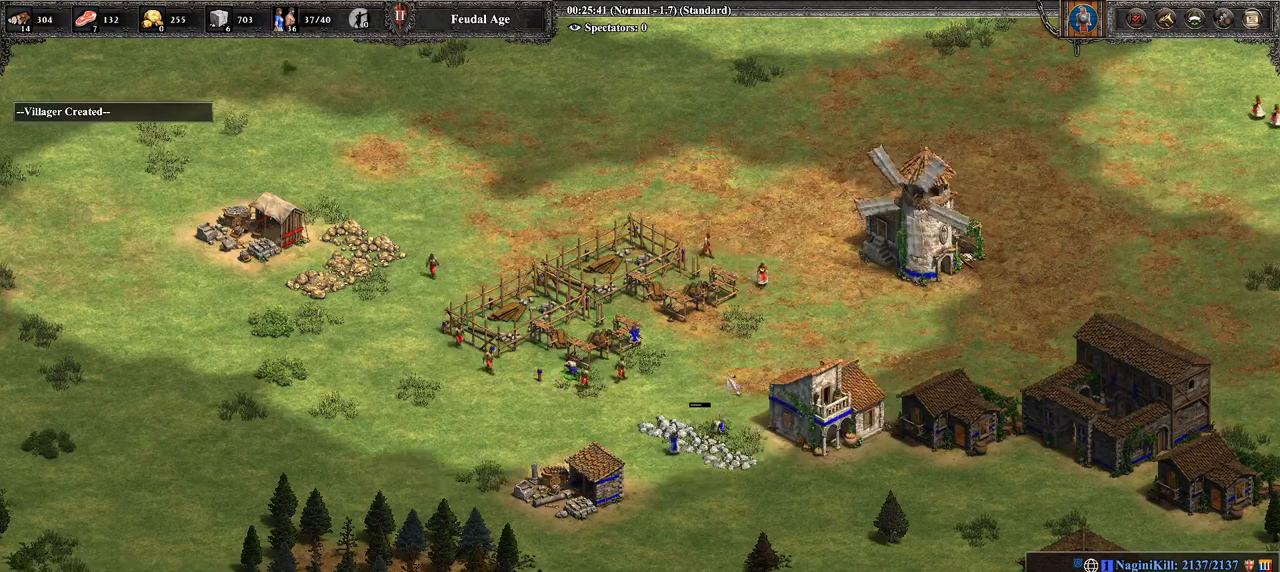
{"buttons": [], "left_stick": "right", "right_stick": "center", "events": [[36, "CROSS", "down"], [71, "left_stick", "left"], [321, "CROSS", "up"], [321, "left_stick", "center"], [464, "left_stick", "right"]]}
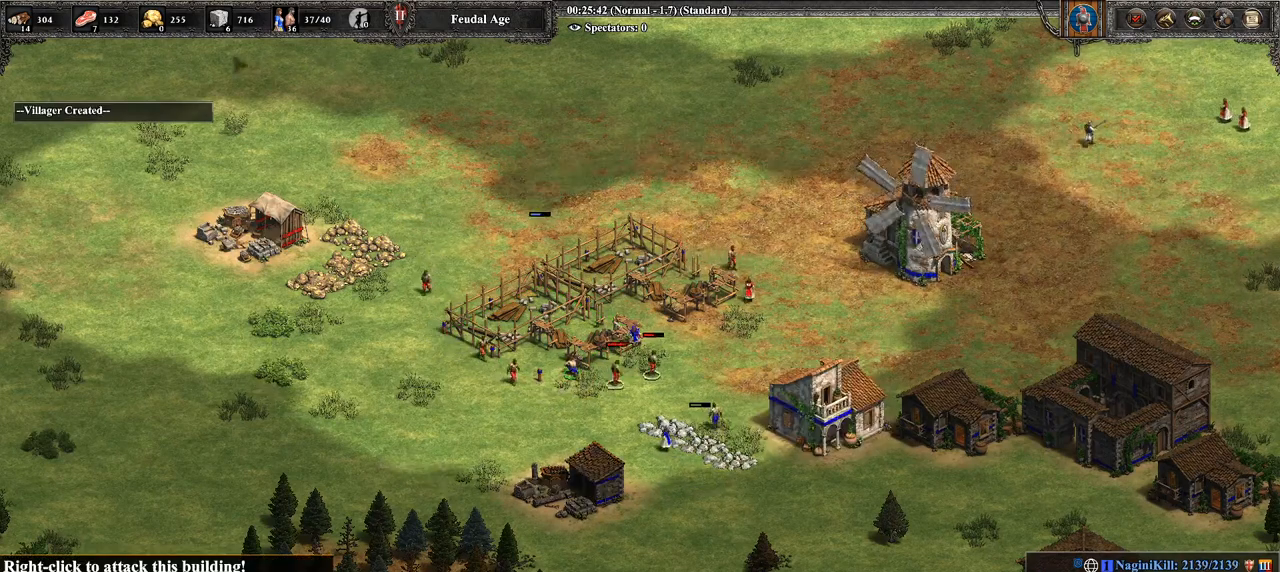
{"buttons": [], "left_stick": "center", "right_stick": "center", "events": [[143, "left_stick", "center"], [214, "left_stick", "right"], [393, "left_stick", "center"]]}
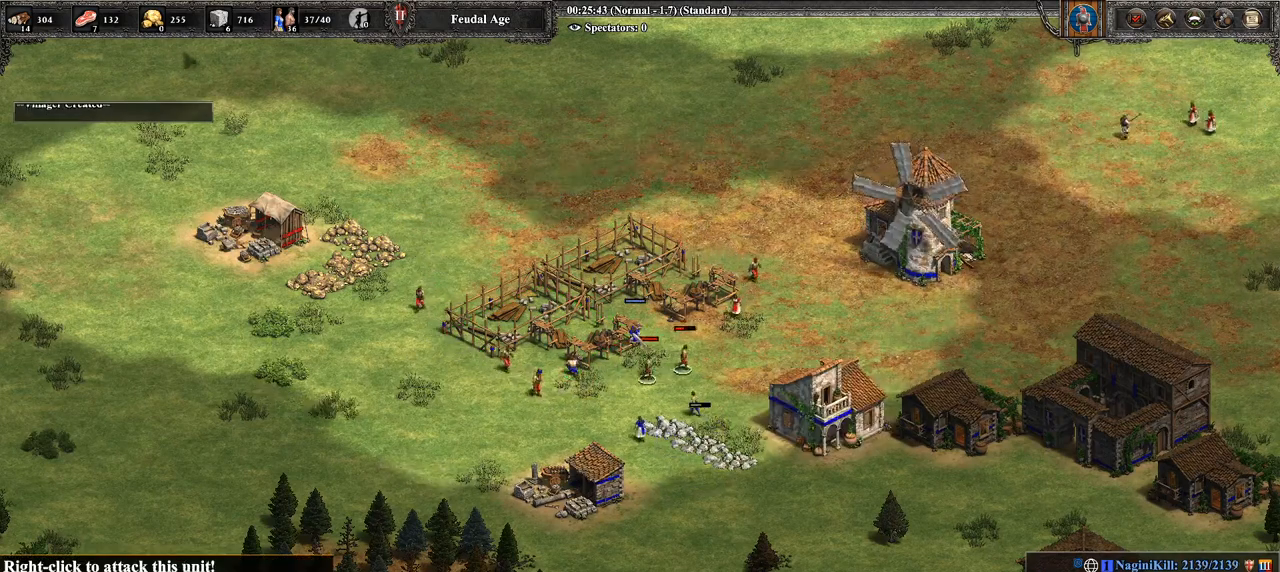
{"buttons": [], "left_stick": "right", "right_stick": "center", "events": [[36, "CIRCLE", "down"], [143, "CIRCLE", "up"], [464, "left_stick", "right"]]}
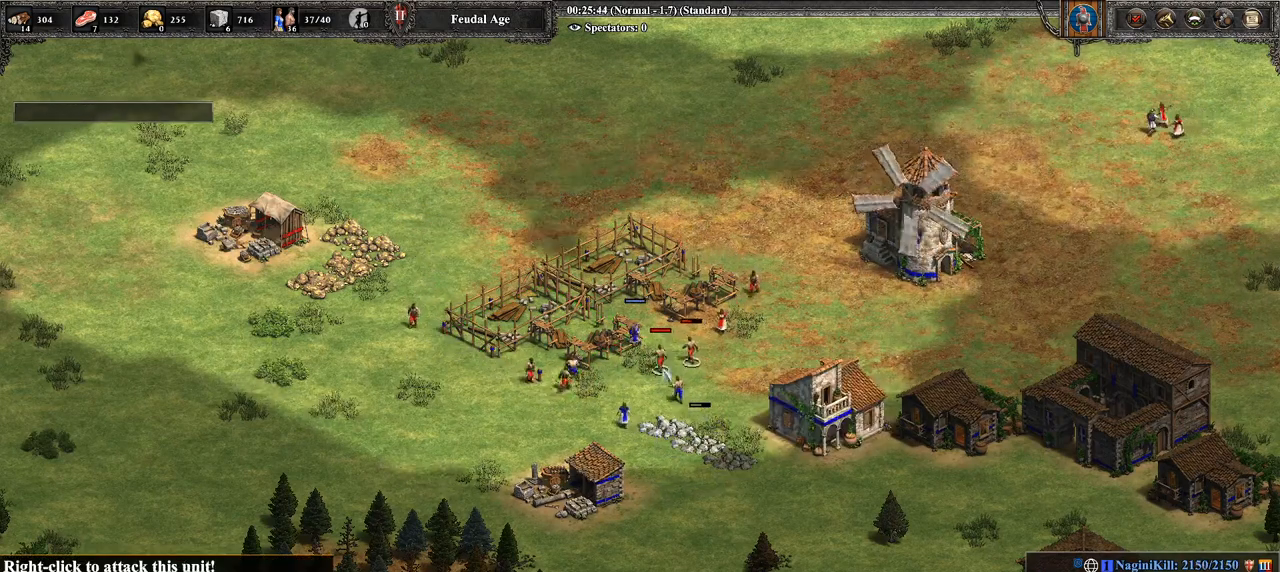
{"buttons": [], "left_stick": "center", "right_stick": "center", "events": [[429, "left_stick", "center"]]}
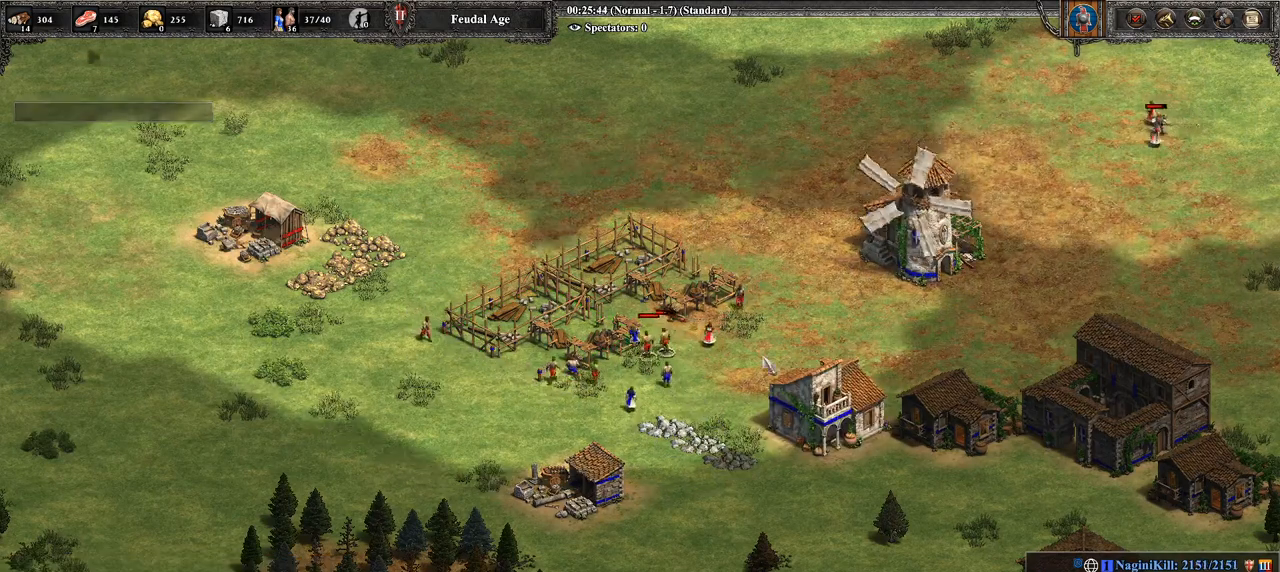
{"buttons": [], "left_stick": "center", "right_stick": "center", "events": [[143, "CROSS", "down"], [179, "left_stick", "up-left"], [321, "left_stick", "center"], [464, "CROSS", "up"]]}
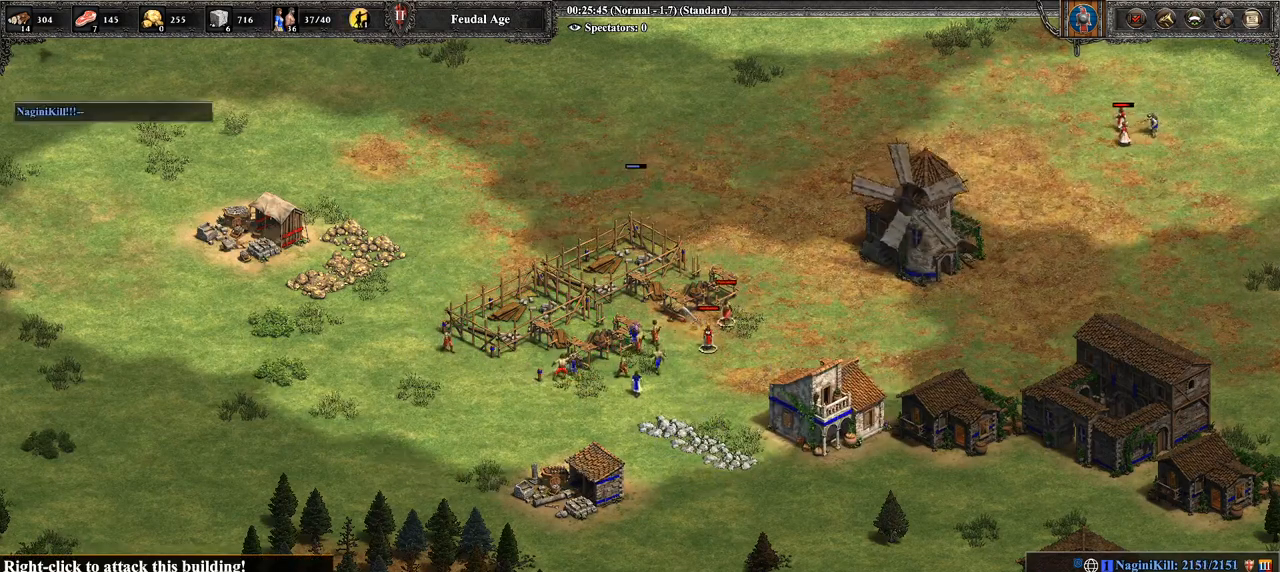
{"buttons": ["CIRCLE"], "left_stick": "center", "right_stick": "center", "events": [[107, "left_stick", "down"], [286, "left_stick", "center"], [429, "CIRCLE", "down"]]}
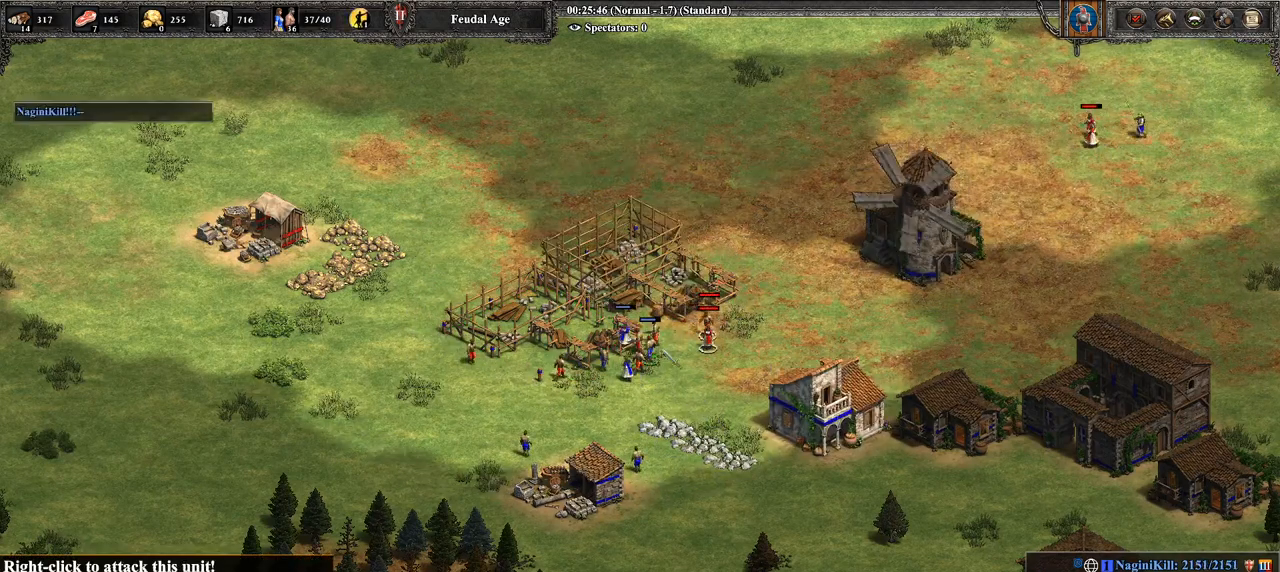
{"buttons": [], "left_stick": "center", "right_stick": "center", "events": [[36, "CIRCLE", "up"], [214, "left_stick", "left"], [464, "left_stick", "center"]]}
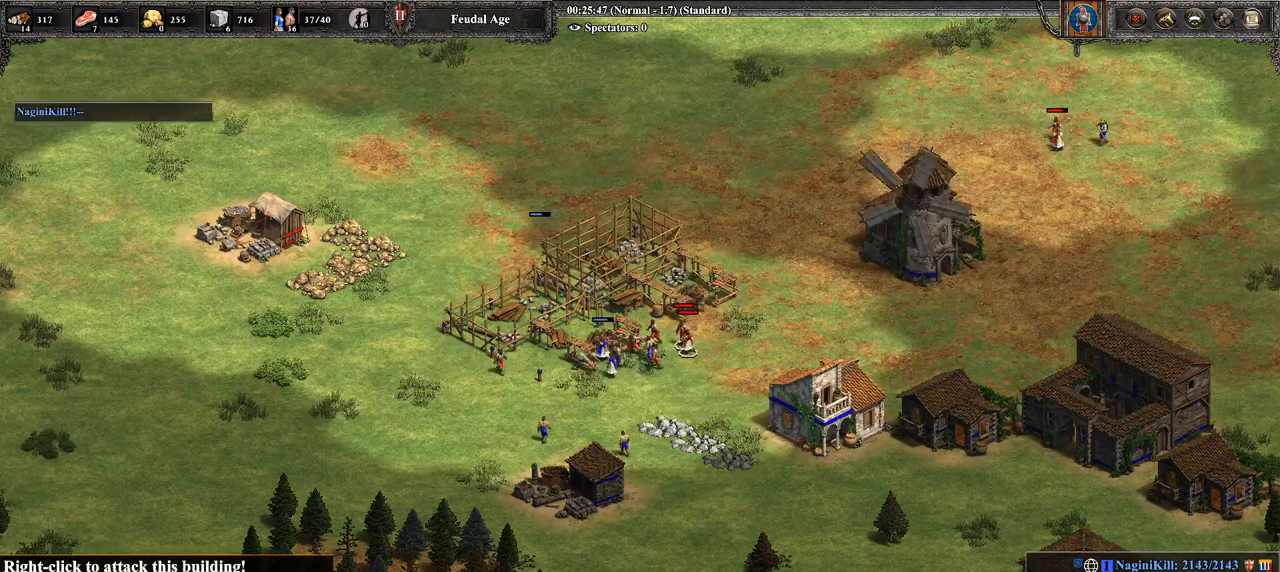
{"buttons": [], "left_stick": "right", "right_stick": "center", "events": [[107, "left_stick", "left"], [214, "left_stick", "center"], [321, "left_stick", "down-right"], [393, "left_stick", "right"]]}
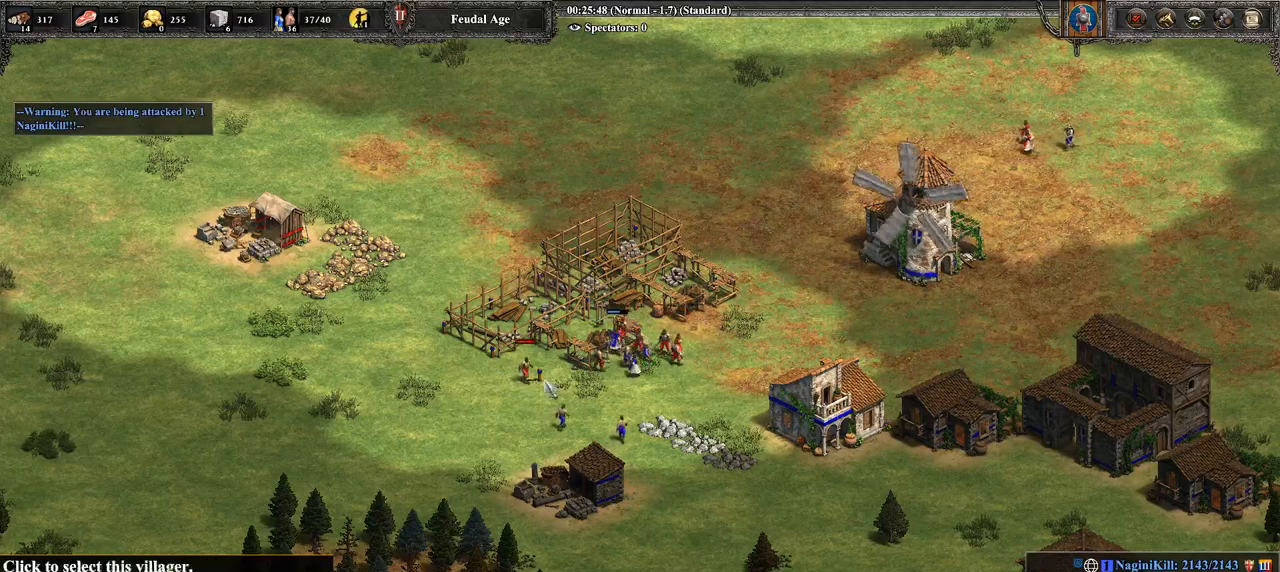
{"buttons": [], "left_stick": "right", "right_stick": "center", "events": [[36, "CROSS", "down"], [250, "left_stick", "left"], [429, "CROSS", "up"], [429, "left_stick", "center"], [500, "left_stick", "right"]]}
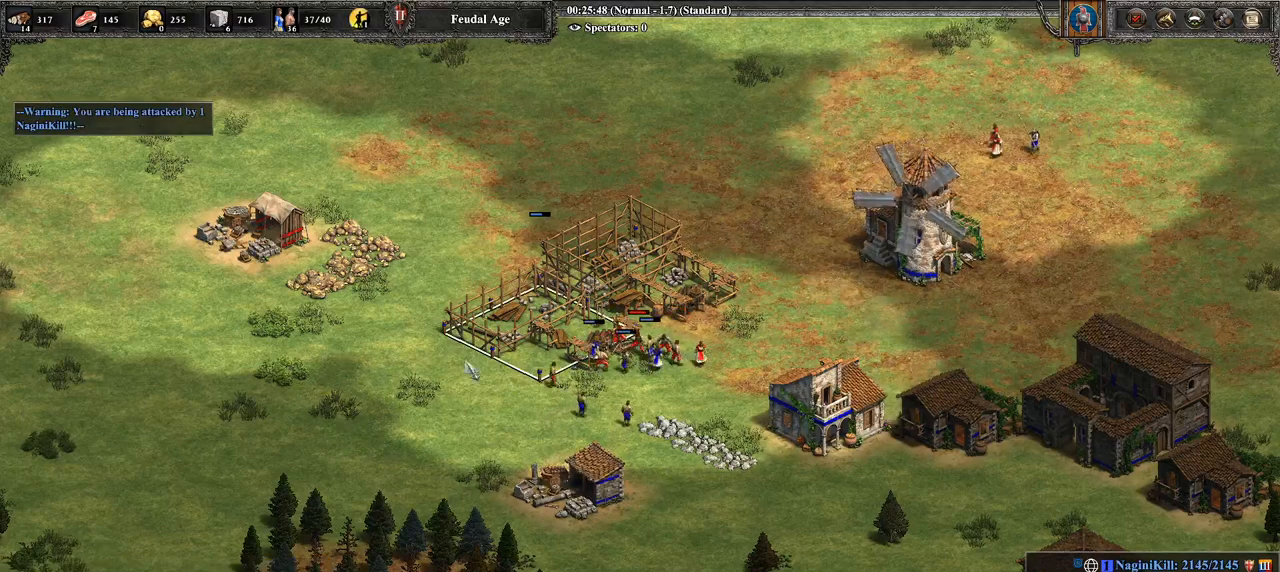
{"buttons": [], "left_stick": "right", "right_stick": "center", "events": []}
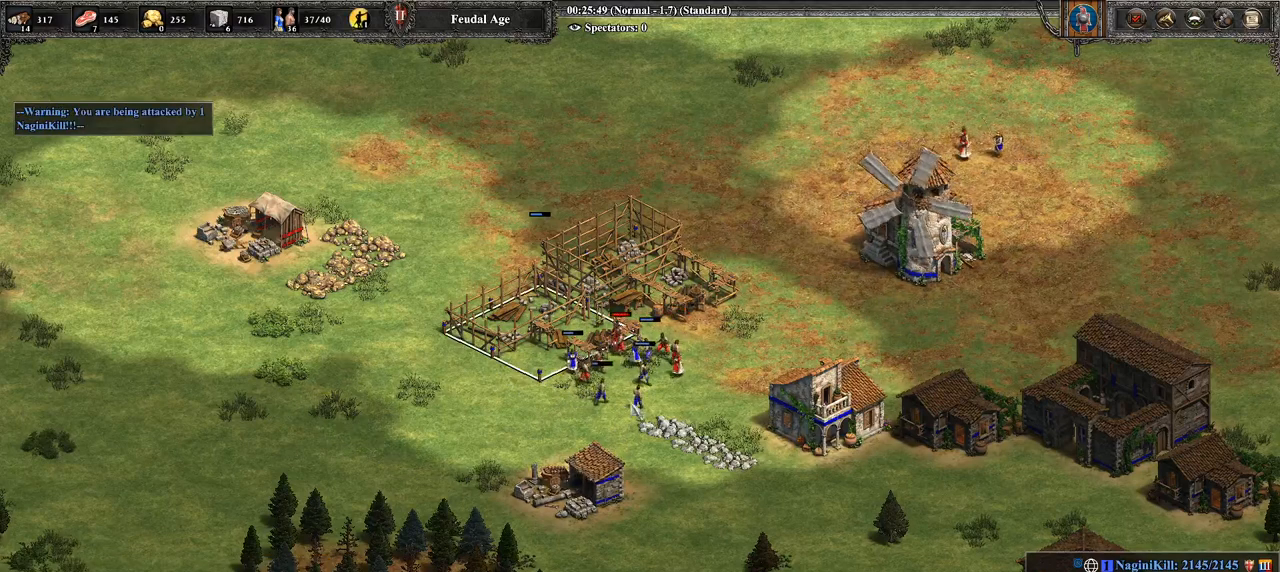
{"buttons": [], "left_stick": "right", "right_stick": "up-right", "events": [[143, "left_stick", "center"], [250, "left_stick", "right"], [464, "right_stick", "up-right"]]}